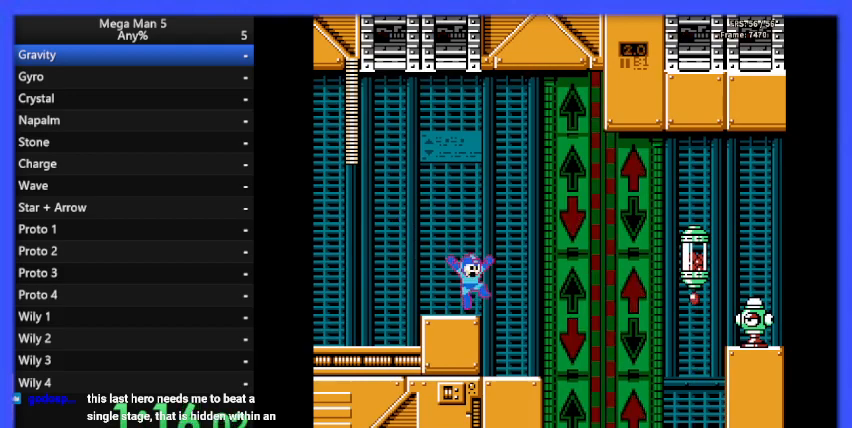
Gameplay with a controller (Nintendo layout); each line is a JSON object with the inputs held at the frame after it. "events" lists button and stick changes between this image and that frame as [ms after this image, input, new state], when the widget could be followed in between. Not read: L3 R3.
{"buttons": ["B", "DPAD_RIGHT"], "events": [[100, "A", "up"], [133, "B", "up"], [167, "B", "down"], [267, "DPAD_RIGHT", "up"], [400, "DPAD_RIGHT", "down"]]}
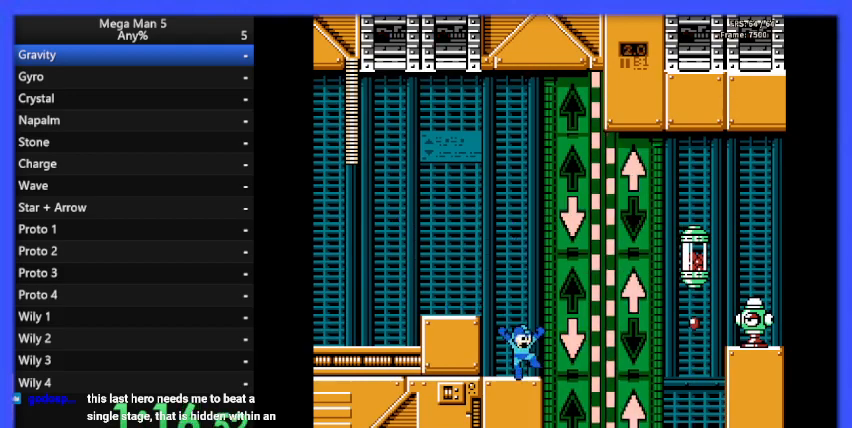
{"buttons": ["B", "DPAD_RIGHT"], "events": [[67, "A", "down"], [333, "A", "up"]]}
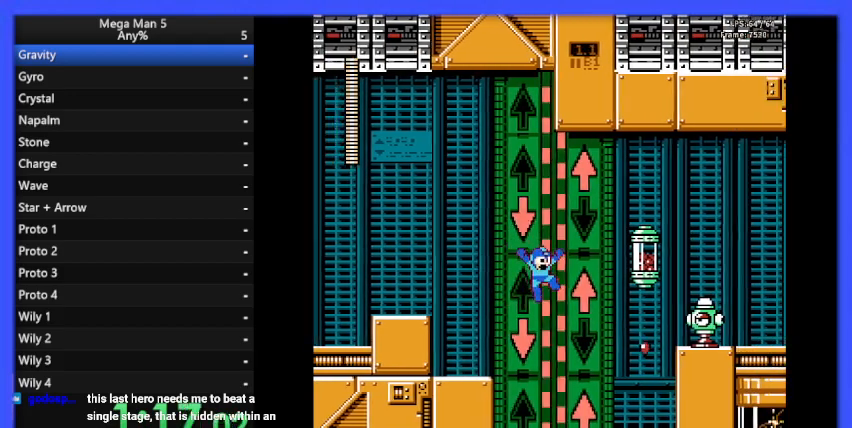
{"buttons": ["B", "DPAD_RIGHT"], "events": [[233, "DPAD_RIGHT", "up"], [400, "B", "up"], [433, "B", "down"], [433, "DPAD_RIGHT", "down"]]}
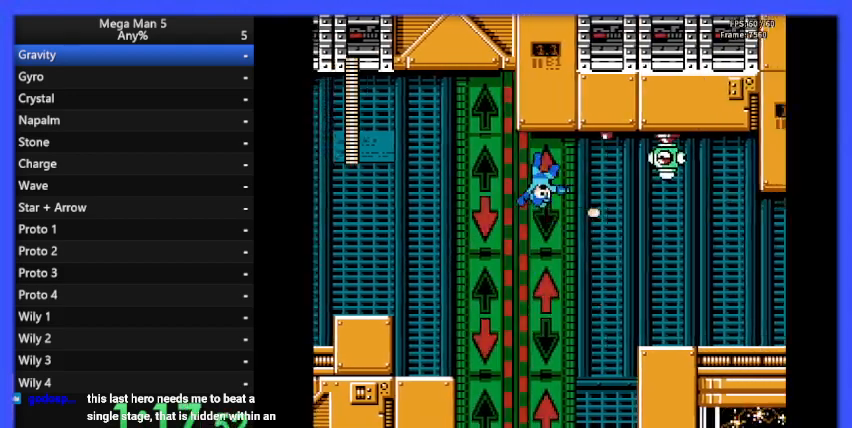
{"buttons": ["B", "DPAD_RIGHT"], "events": [[200, "DPAD_RIGHT", "up"], [233, "B", "up"], [300, "B", "down"], [300, "DPAD_RIGHT", "down"], [367, "B", "up"], [433, "B", "down"]]}
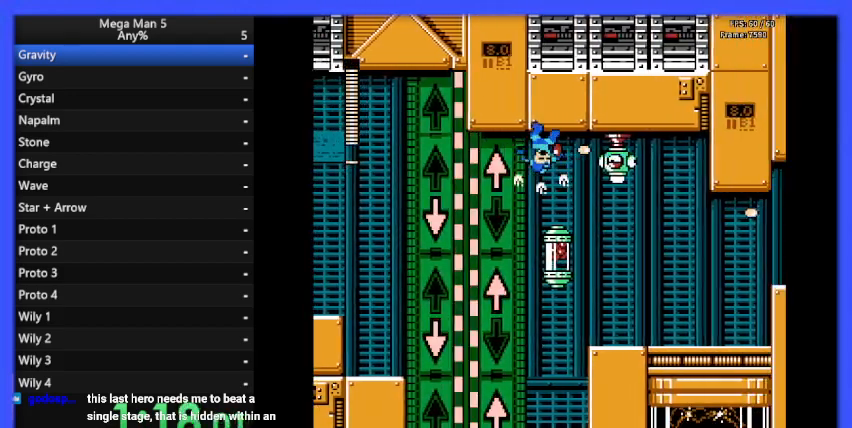
{"buttons": ["DPAD_RIGHT"], "events": [[33, "B", "up"], [100, "B", "down"], [167, "B", "up"], [267, "B", "down"], [333, "B", "up"], [400, "B", "down"], [467, "B", "up"]]}
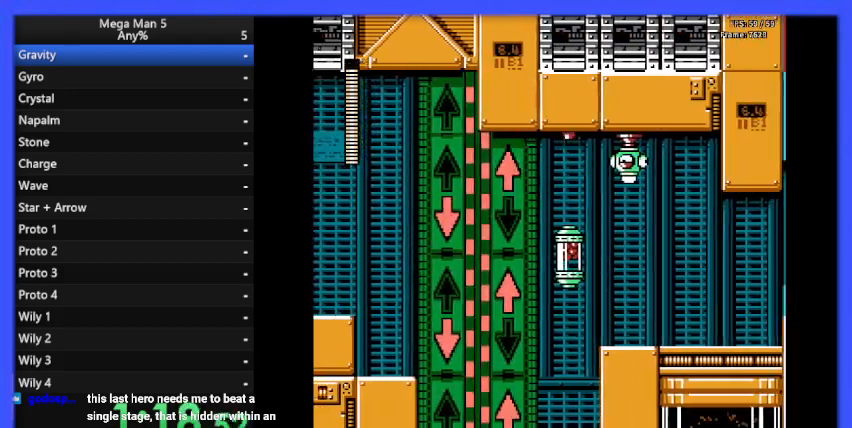
{"buttons": ["B", "DPAD_UP", "DPAD_RIGHT"], "events": [[67, "B", "down"], [133, "B", "up"], [200, "B", "down"], [233, "DPAD_UP", "down"], [333, "A", "down"], [467, "A", "up"]]}
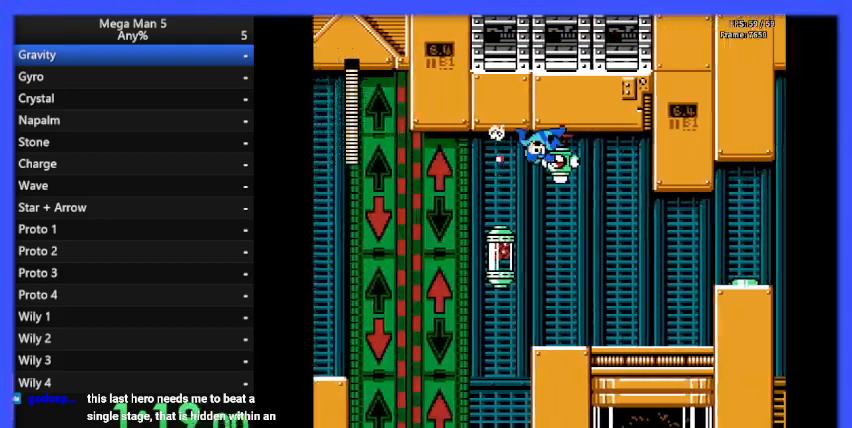
{"buttons": ["A", "B", "DPAD_RIGHT"], "events": [[33, "DPAD_UP", "up"], [300, "A", "down"]]}
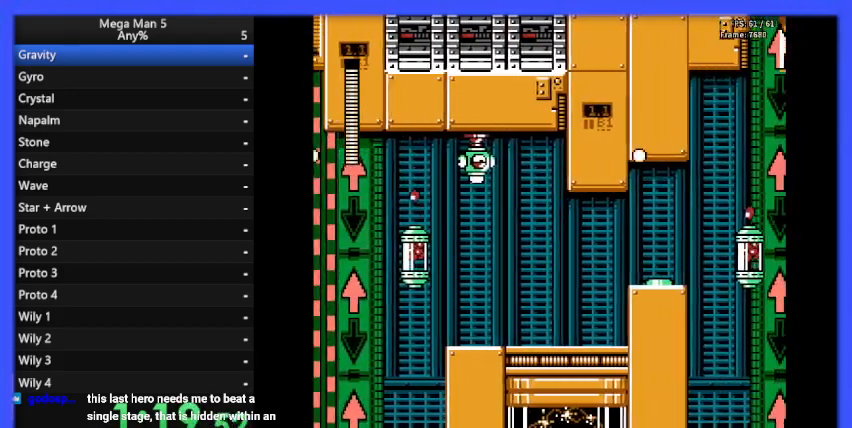
{"buttons": ["B", "DPAD_RIGHT"], "events": [[67, "A", "up"]]}
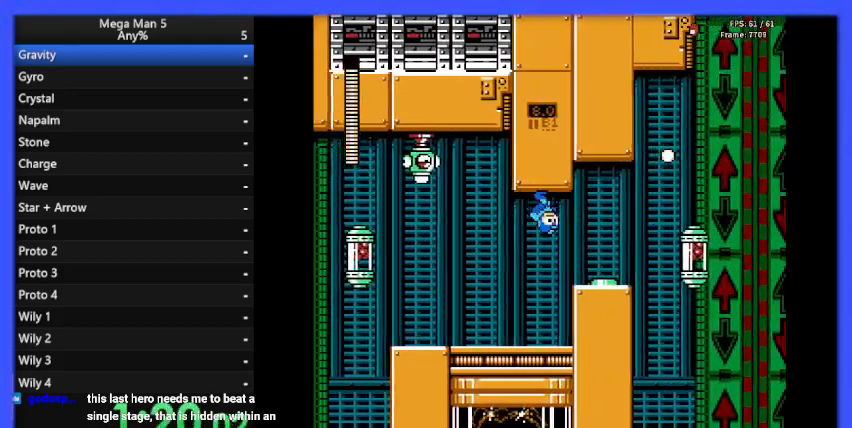
{"buttons": ["B", "DPAD_RIGHT"], "events": []}
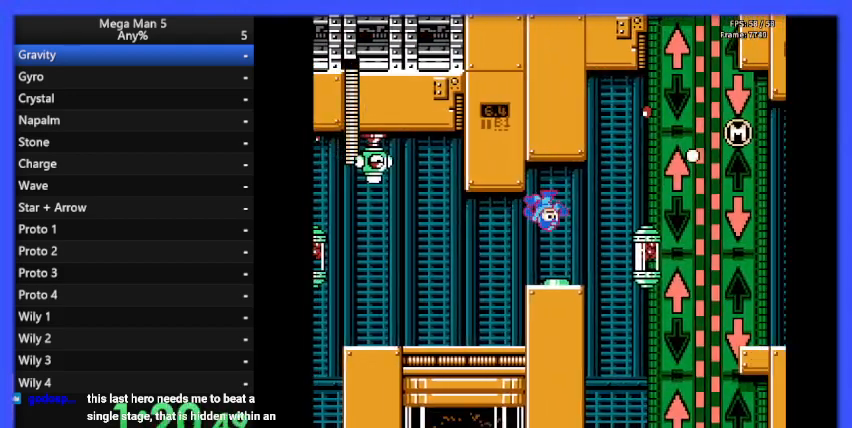
{"buttons": ["B", "DPAD_RIGHT"], "events": []}
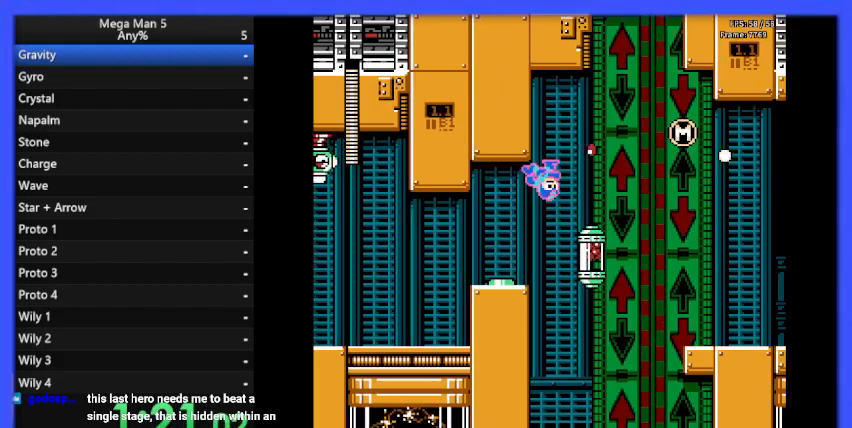
{"buttons": ["B"], "events": [[267, "DPAD_RIGHT", "up"]]}
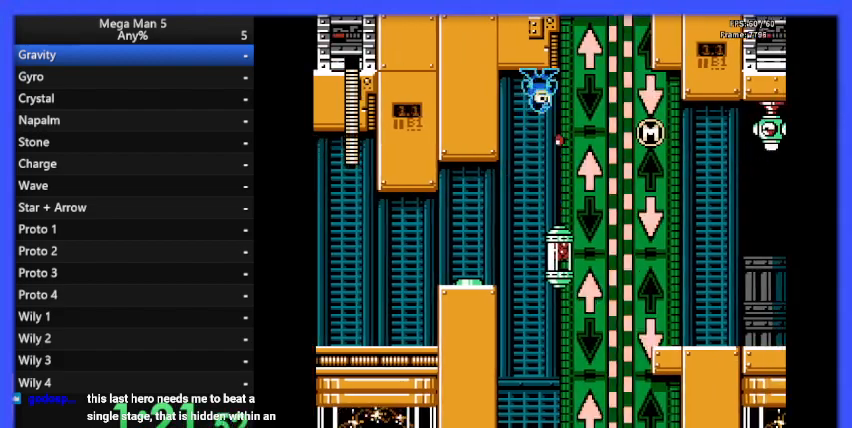
{"buttons": ["B"], "events": []}
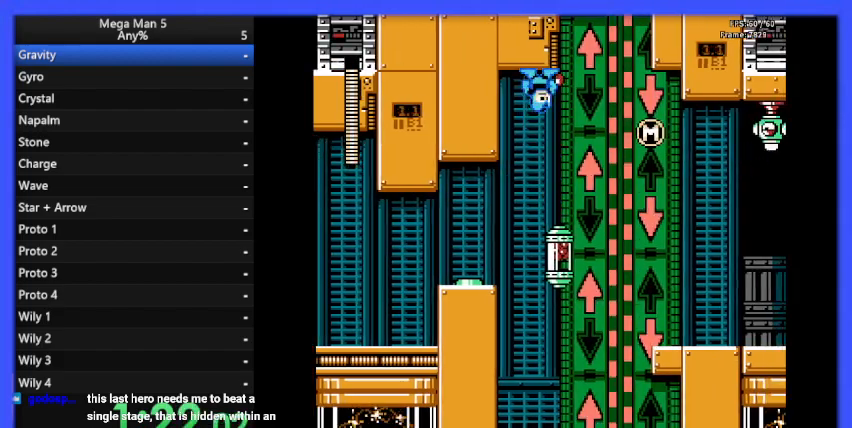
{"buttons": ["A", "B", "DPAD_LEFT"], "events": [[167, "A", "down"], [167, "DPAD_LEFT", "down"]]}
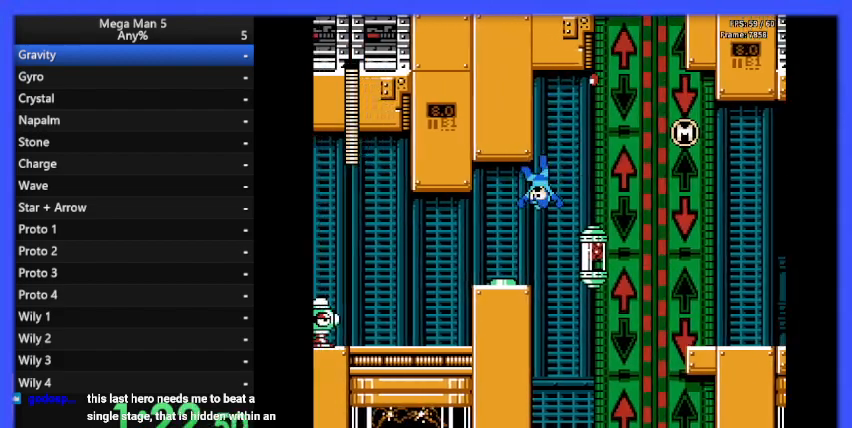
{"buttons": [], "events": [[33, "A", "up"], [133, "DPAD_LEFT", "up"], [267, "DPAD_RIGHT", "down"], [300, "A", "down"], [367, "DPAD_RIGHT", "up"], [433, "A", "up"], [467, "B", "up"]]}
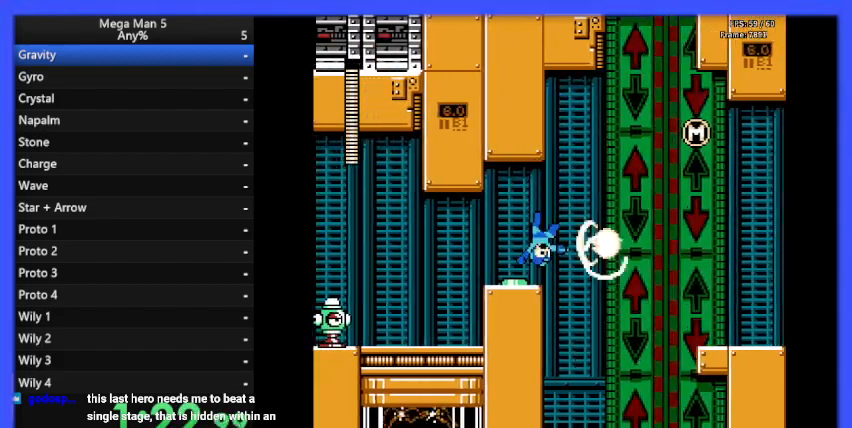
{"buttons": ["DPAD_RIGHT"], "events": [[300, "DPAD_RIGHT", "down"], [333, "A", "down"], [433, "A", "up"]]}
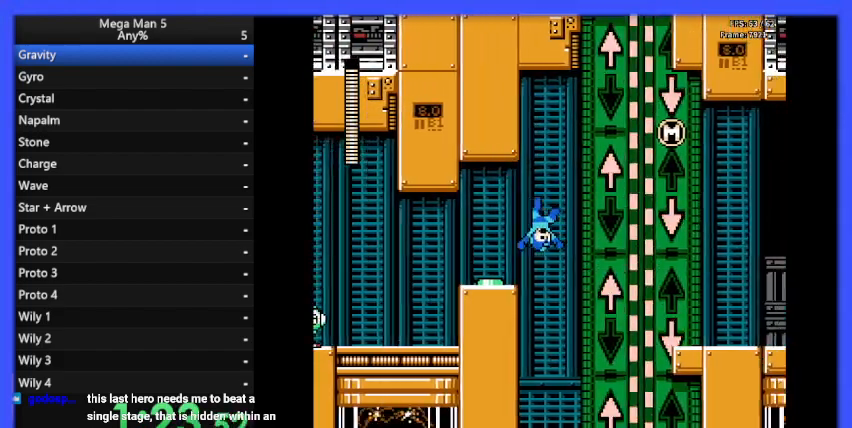
{"buttons": ["A", "B", "DPAD_RIGHT"], "events": [[33, "B", "down"], [67, "DPAD_RIGHT", "up"], [400, "DPAD_RIGHT", "down"], [500, "A", "down"]]}
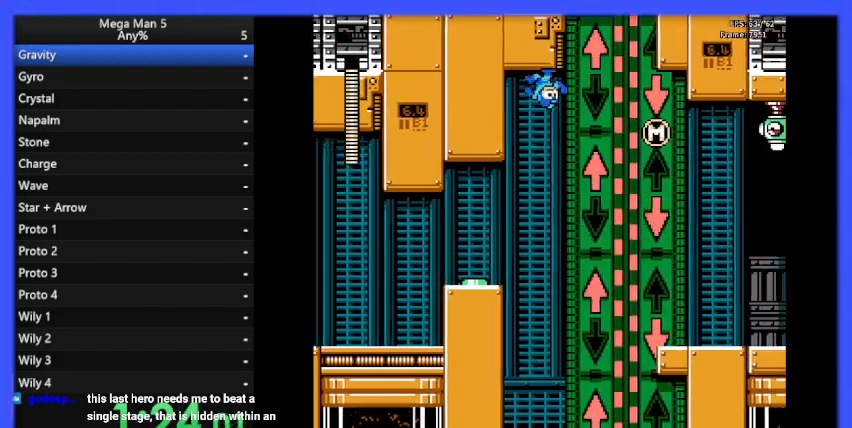
{"buttons": ["A", "B", "DPAD_RIGHT"], "events": []}
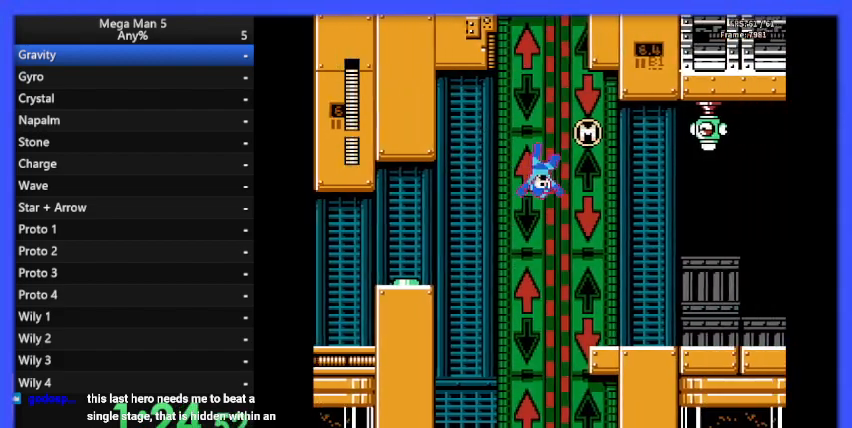
{"buttons": ["B", "DPAD_RIGHT"], "events": [[33, "A", "up"]]}
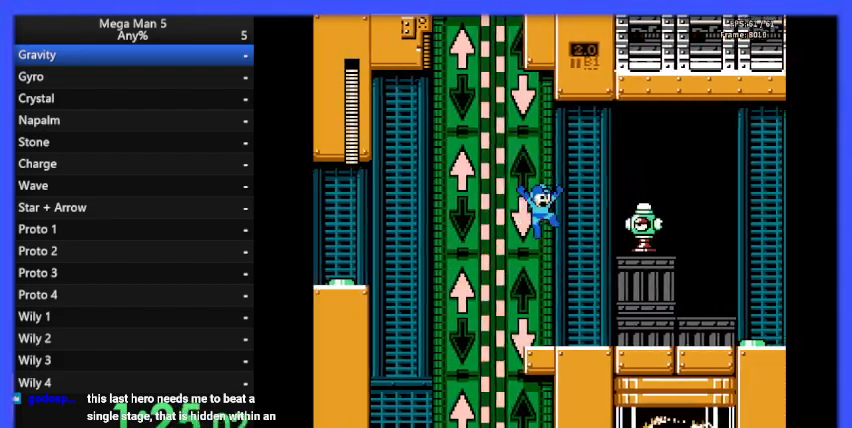
{"buttons": ["B", "DPAD_RIGHT"], "events": [[67, "DPAD_RIGHT", "up"], [133, "B", "up"], [167, "DPAD_RIGHT", "down"], [233, "B", "down"], [300, "B", "up"], [367, "B", "down"], [433, "B", "up"], [500, "B", "down"]]}
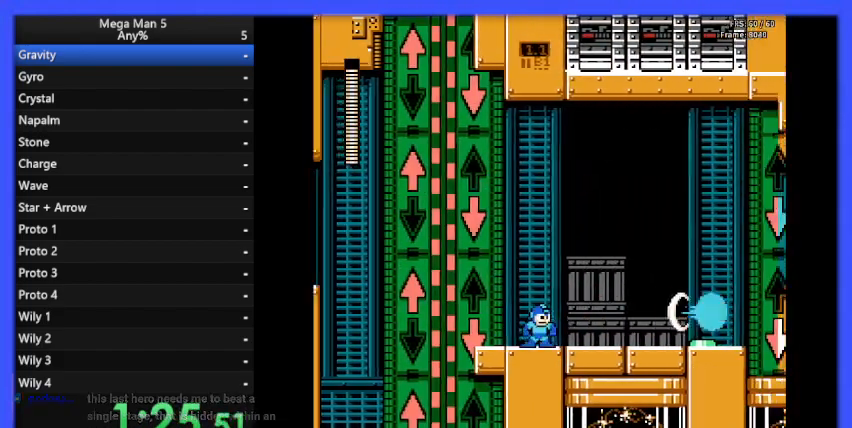
{"buttons": ["B", "DPAD_RIGHT"], "events": [[100, "B", "up"], [167, "B", "down"], [300, "B", "up"], [333, "B", "down"], [400, "B", "up"], [467, "B", "down"]]}
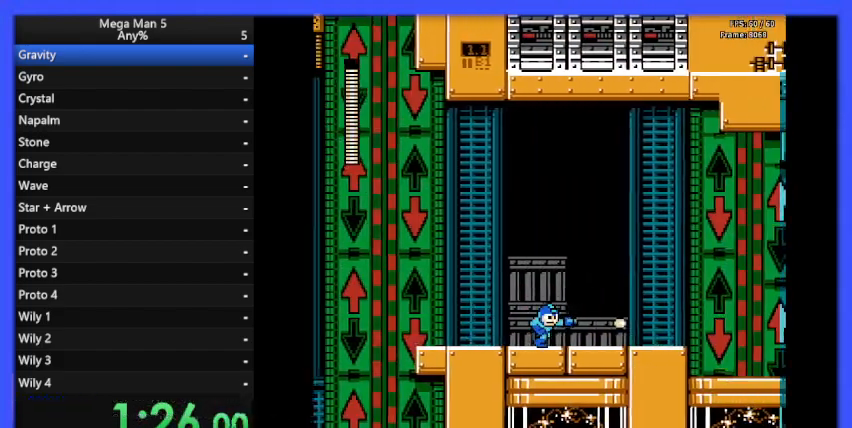
{"buttons": ["B", "DPAD_RIGHT"], "events": [[33, "B", "up"], [133, "B", "down"], [200, "B", "up"], [300, "B", "down"], [367, "B", "up"], [433, "B", "down"]]}
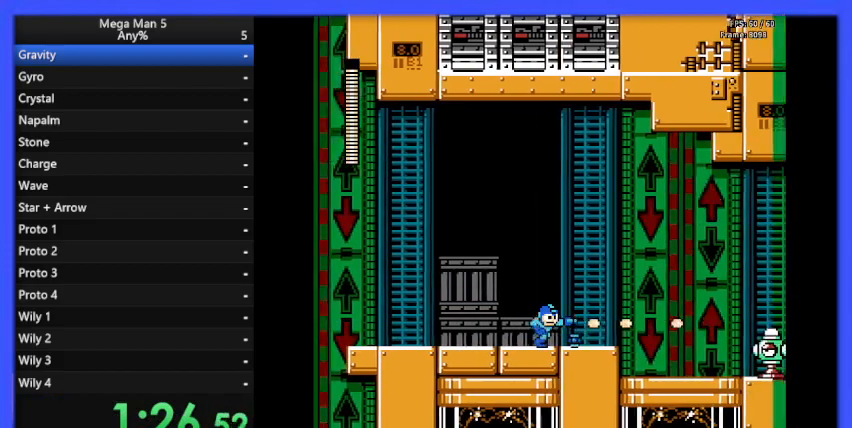
{"buttons": ["B", "DPAD_RIGHT"], "events": [[33, "DPAD_DOWN", "down"], [67, "DPAD_DOWN", "up"], [133, "A", "down"], [167, "A", "up"]]}
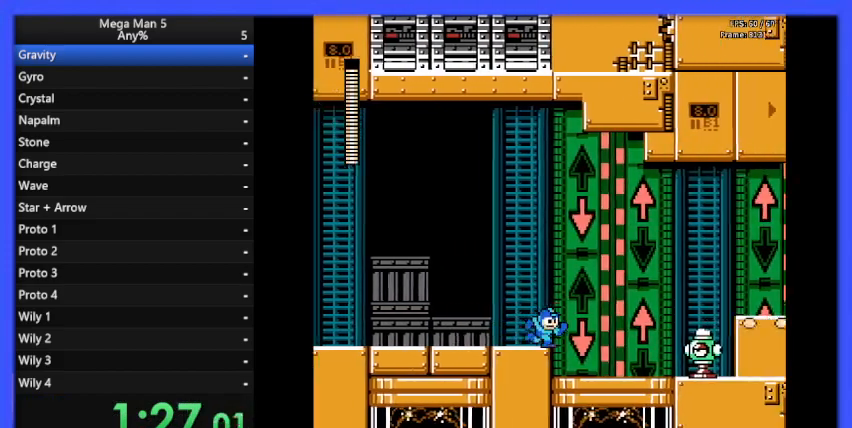
{"buttons": ["B"], "events": [[500, "DPAD_RIGHT", "up"]]}
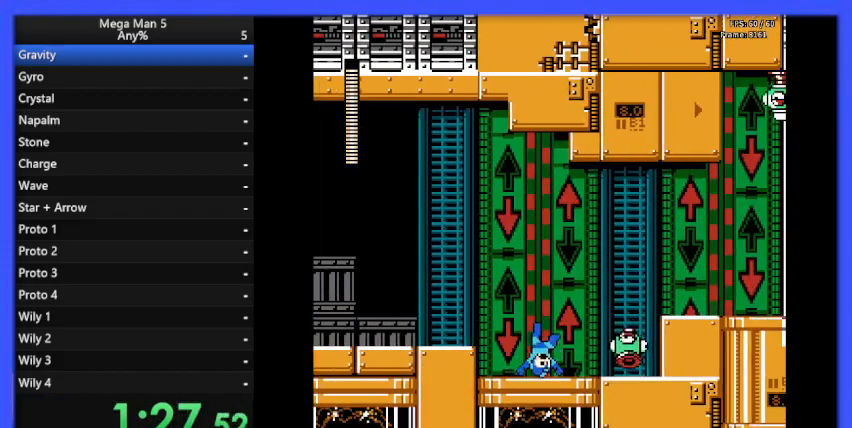
{"buttons": ["B"], "events": [[267, "DPAD_RIGHT", "down"], [367, "DPAD_RIGHT", "up"], [400, "B", "up"], [500, "B", "down"]]}
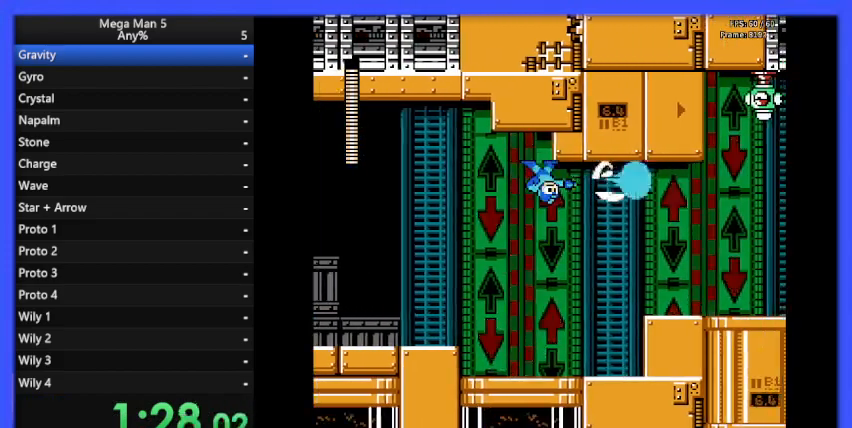
{"buttons": ["A", "B", "DPAD_UP", "DPAD_RIGHT"], "events": [[67, "B", "up"], [67, "DPAD_RIGHT", "down"], [133, "B", "down"], [433, "DPAD_UP", "down"], [467, "A", "down"]]}
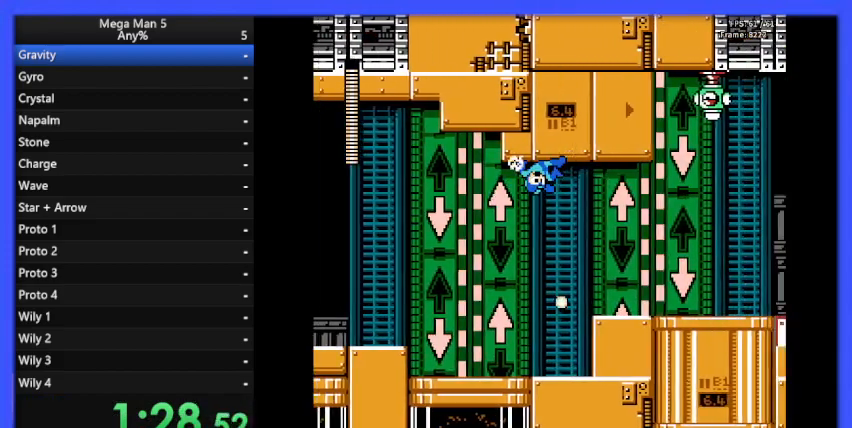
{"buttons": ["B", "DPAD_RIGHT"], "events": [[67, "DPAD_UP", "up"], [100, "A", "up"]]}
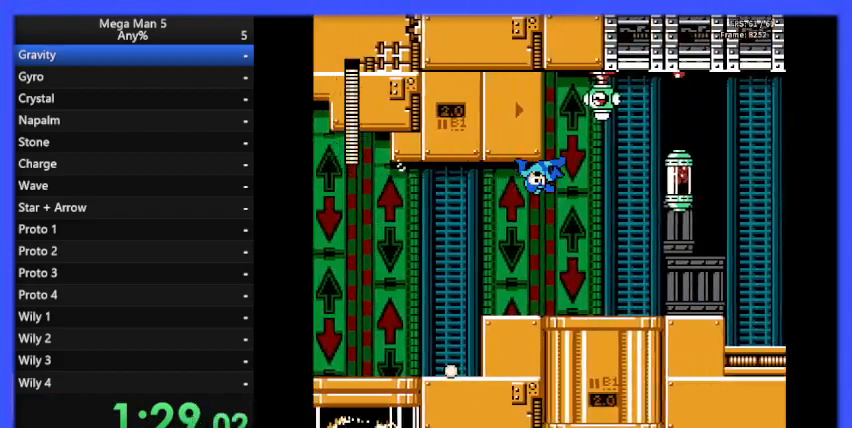
{"buttons": [], "events": [[67, "DPAD_RIGHT", "up"], [467, "B", "up"]]}
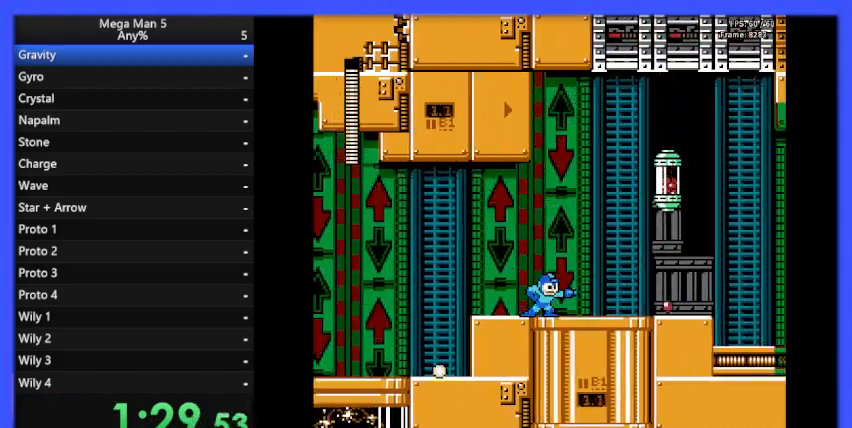
{"buttons": ["B", "DPAD_LEFT"], "events": [[33, "B", "down"], [100, "B", "up"], [167, "B", "down"], [233, "B", "up"], [300, "B", "down"], [400, "B", "up"], [433, "B", "down"], [433, "DPAD_LEFT", "down"]]}
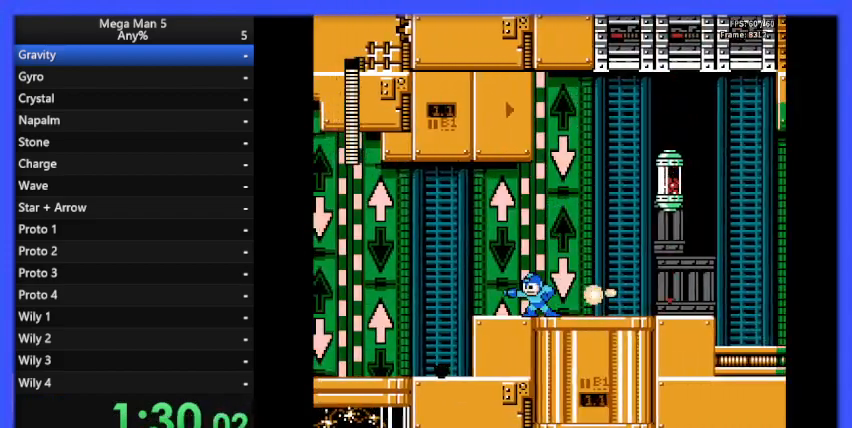
{"buttons": ["B", "DPAD_RIGHT"], "events": [[333, "DPAD_LEFT", "up"], [433, "DPAD_RIGHT", "down"]]}
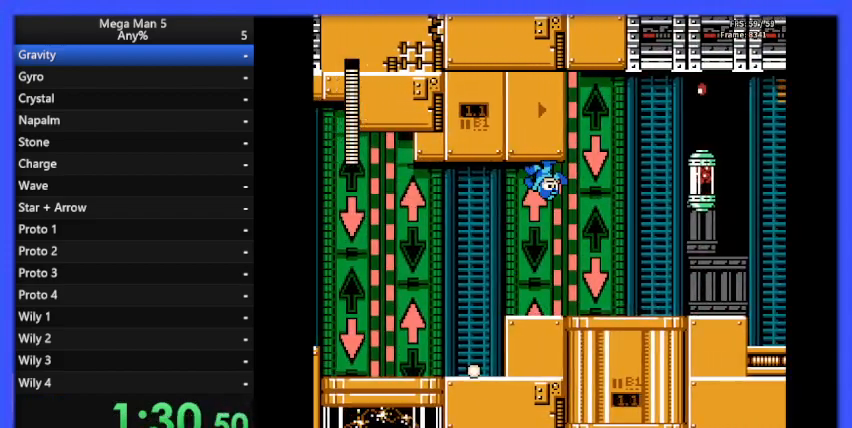
{"buttons": [], "events": [[33, "B", "up"], [67, "DPAD_RIGHT", "up"], [100, "B", "down"], [167, "B", "up"], [233, "B", "down"], [267, "DPAD_RIGHT", "down"], [300, "B", "up"], [400, "B", "down"], [433, "DPAD_RIGHT", "up"], [467, "B", "up"]]}
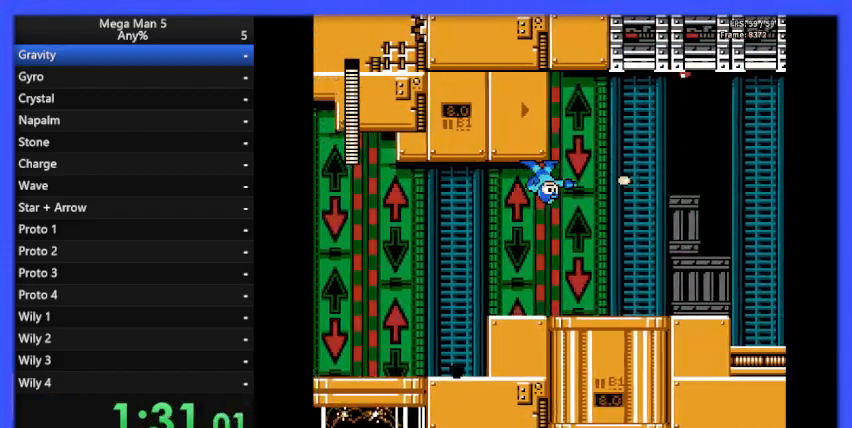
{"buttons": ["B", "DPAD_RIGHT"], "events": [[33, "B", "down"], [100, "B", "up"], [133, "DPAD_RIGHT", "down"], [167, "B", "down"], [233, "B", "up"], [300, "B", "down"]]}